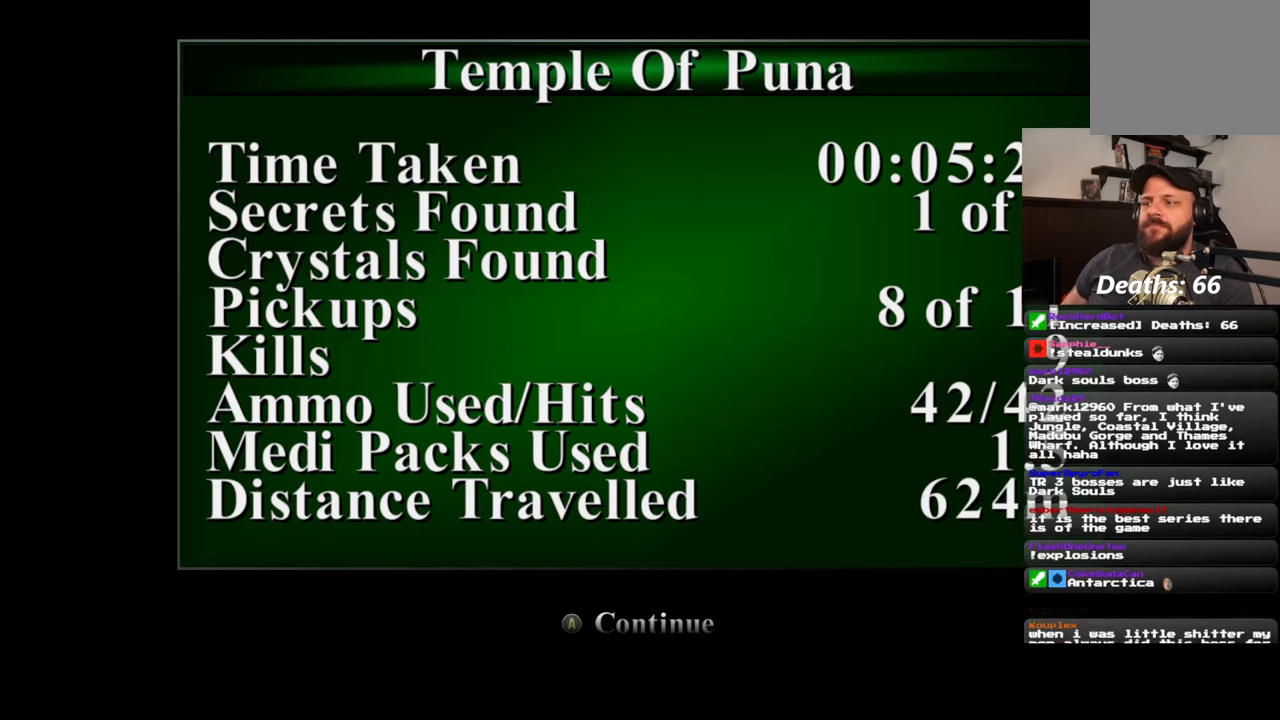
Gameplay with a controller (PlayStation layout); each line is a JSON object with the inputs held at the frame after it. "events" lists button and stick changes between this image and that frame as [ms after this image, input, new state], when the widget could be followed in between. Not read: L3 R2 R3.
{"buttons": ["L2"], "left_stick": "center", "right_stick": "center", "events": []}
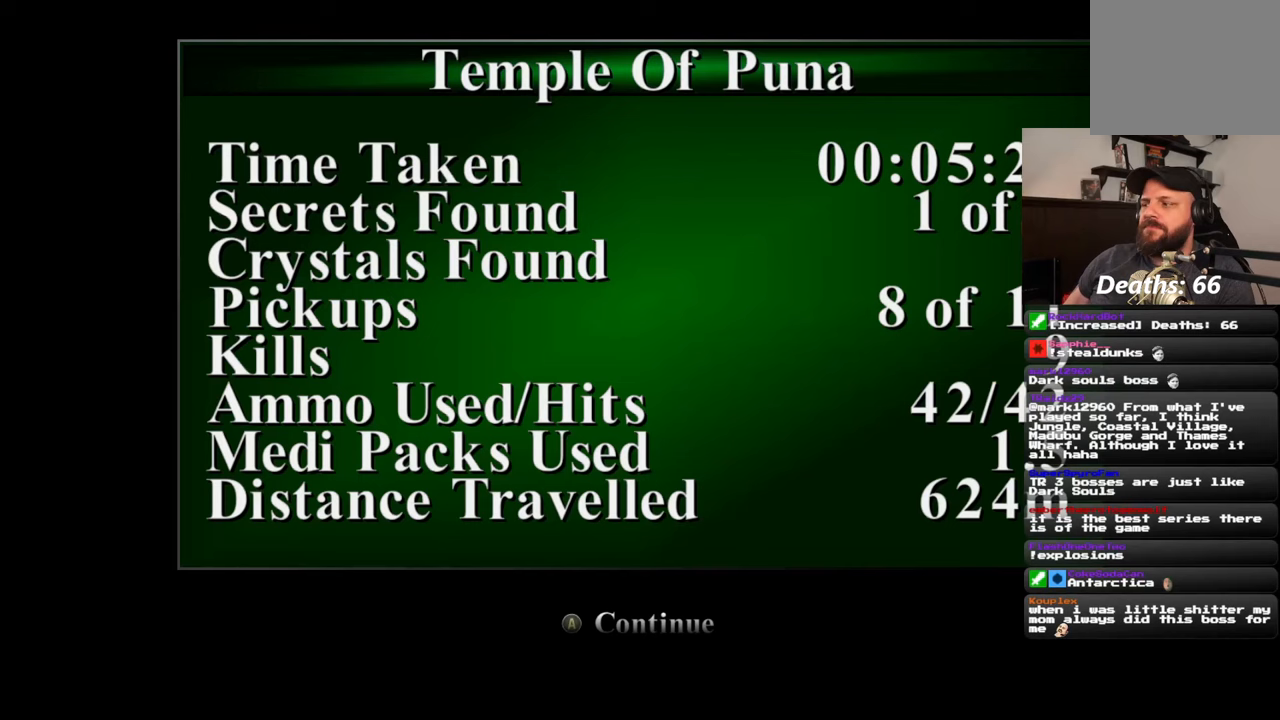
{"buttons": ["L2"], "left_stick": "center", "right_stick": "center", "events": []}
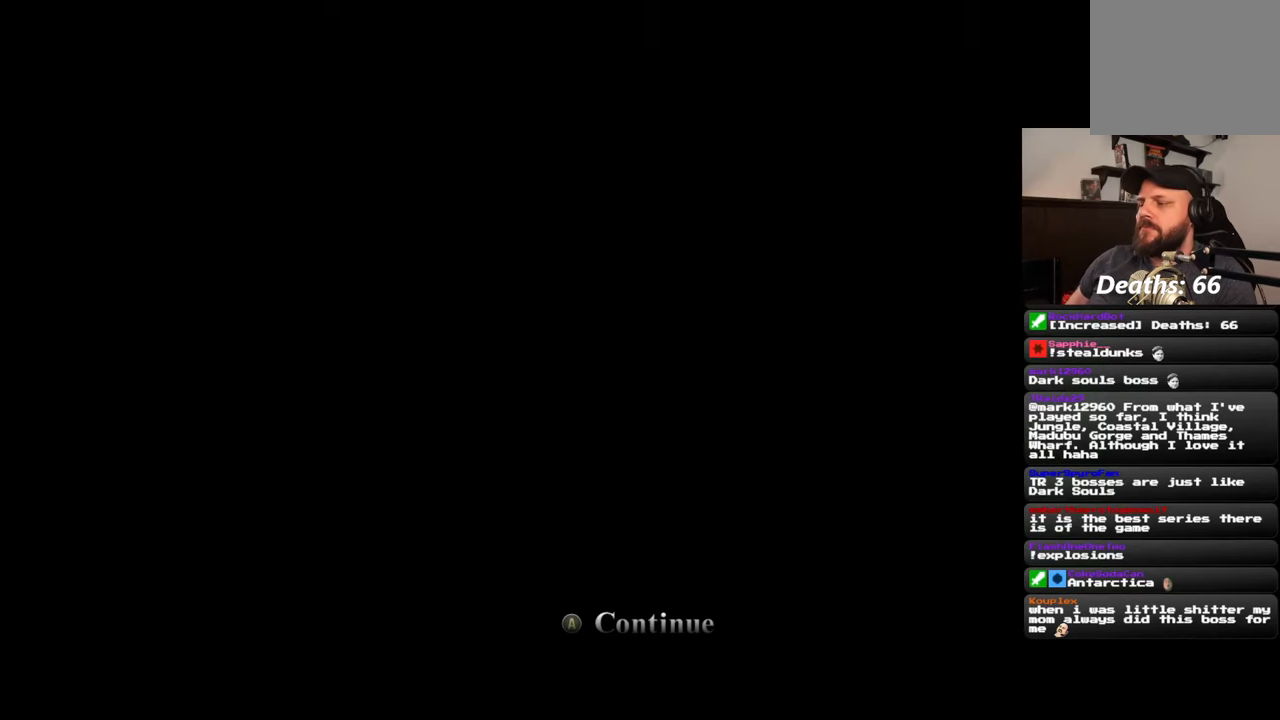
{"buttons": ["L2"], "left_stick": "center", "right_stick": "center", "events": []}
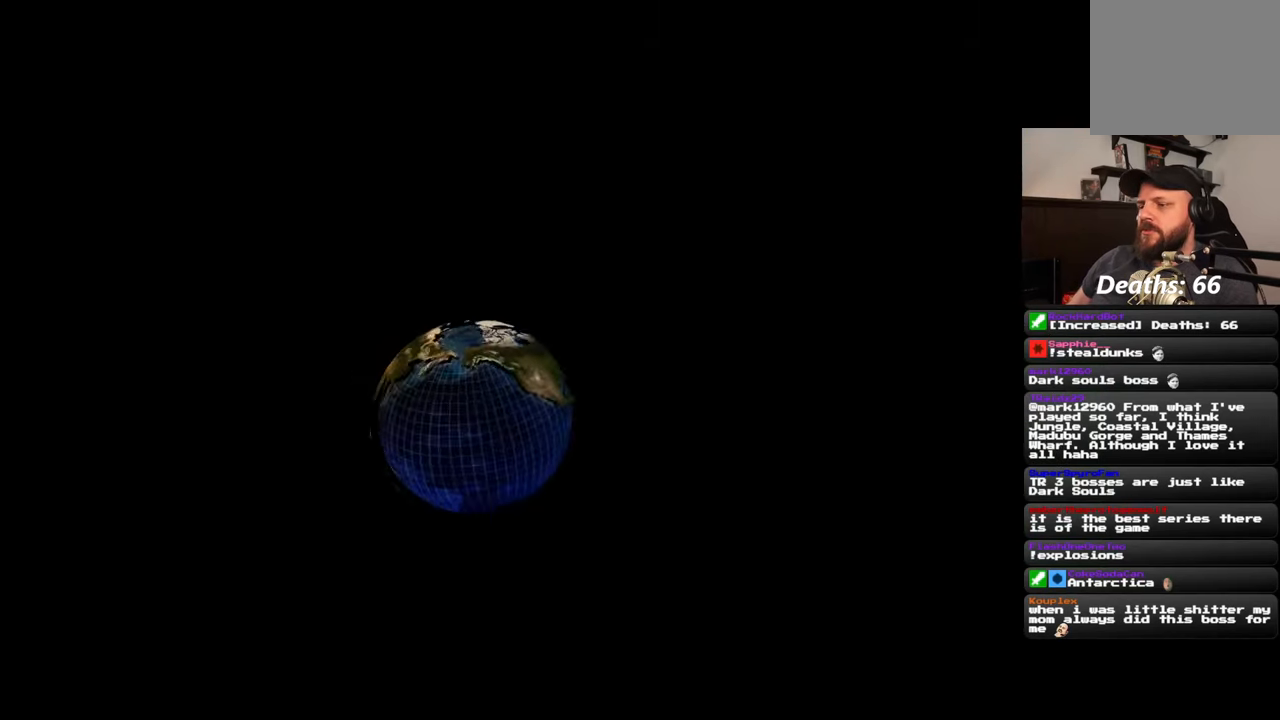
{"buttons": ["L2"], "left_stick": "center", "right_stick": "center", "events": []}
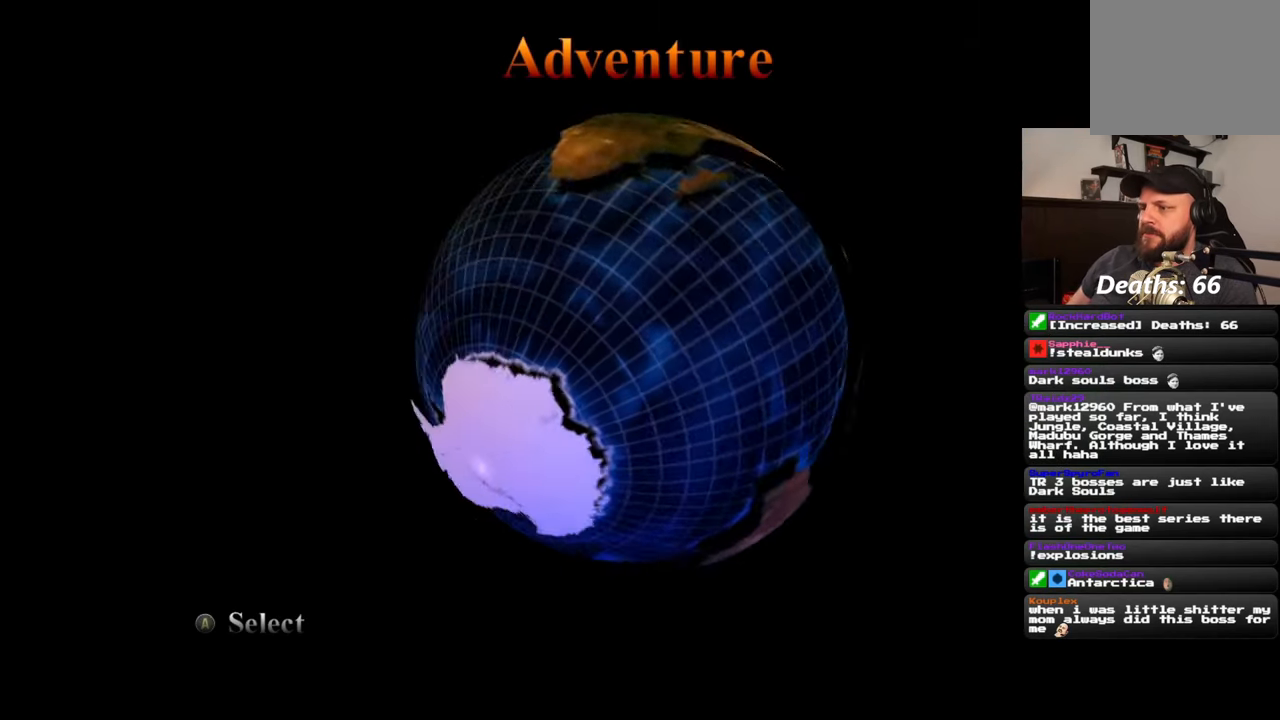
{"buttons": ["L2"], "left_stick": "center", "right_stick": "center", "events": []}
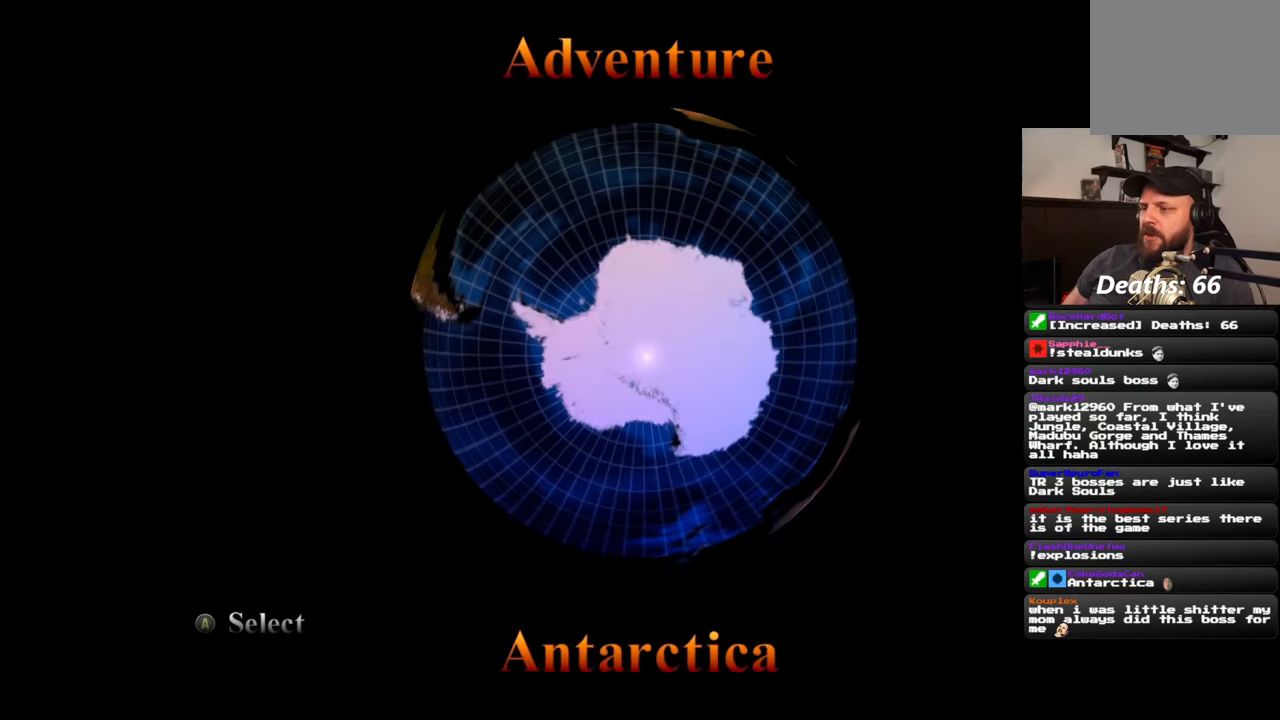
{"buttons": ["L2"], "left_stick": "center", "right_stick": "center", "events": []}
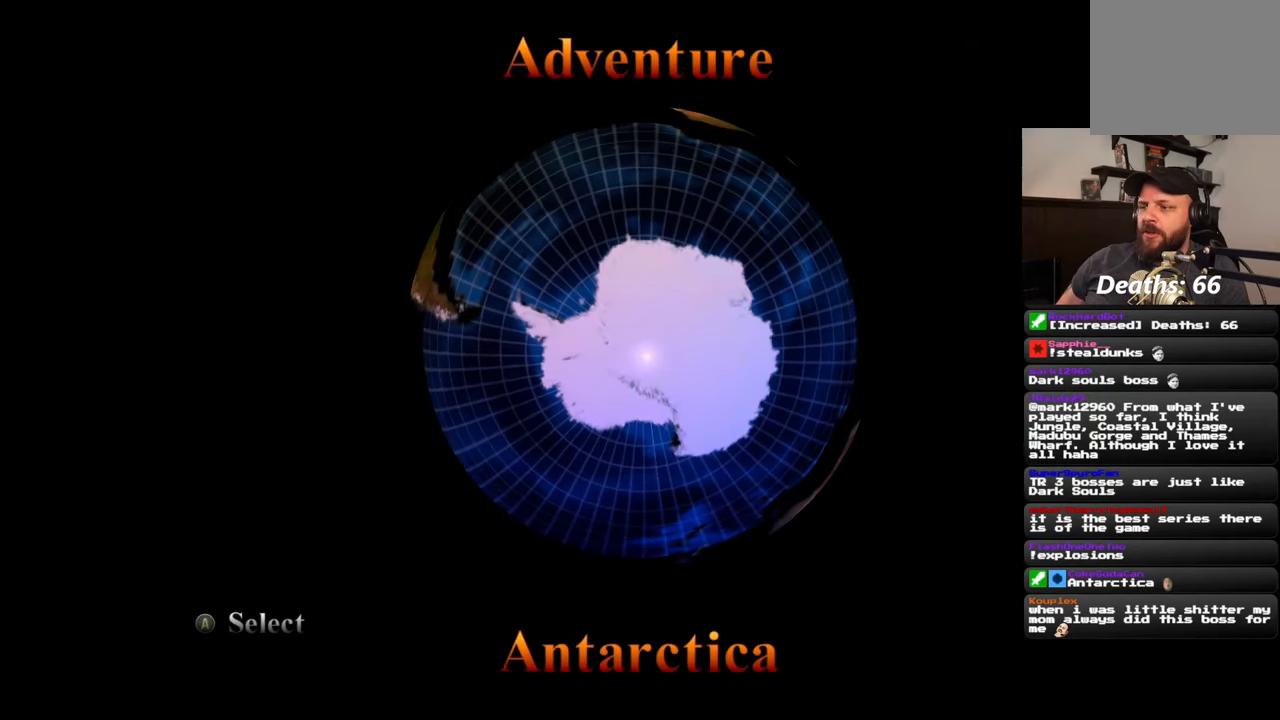
{"buttons": ["L2"], "left_stick": "center", "right_stick": "center", "events": []}
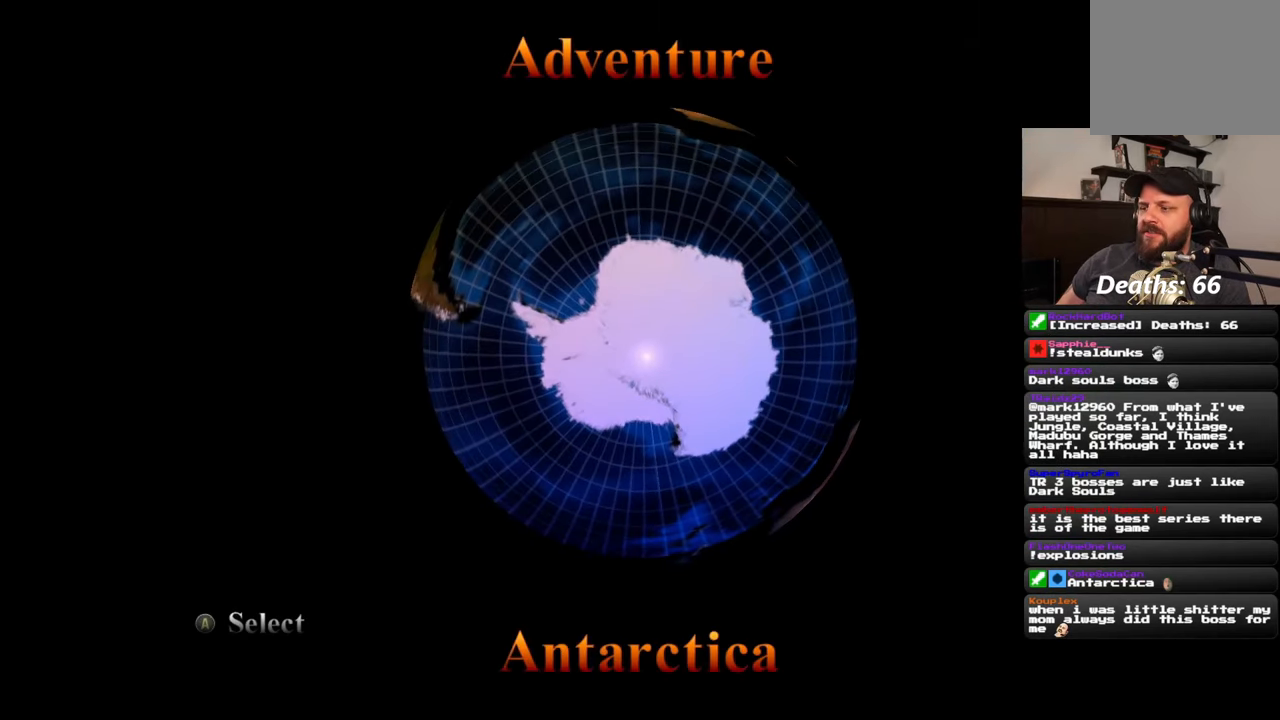
{"buttons": ["L2"], "left_stick": "center", "right_stick": "center", "events": []}
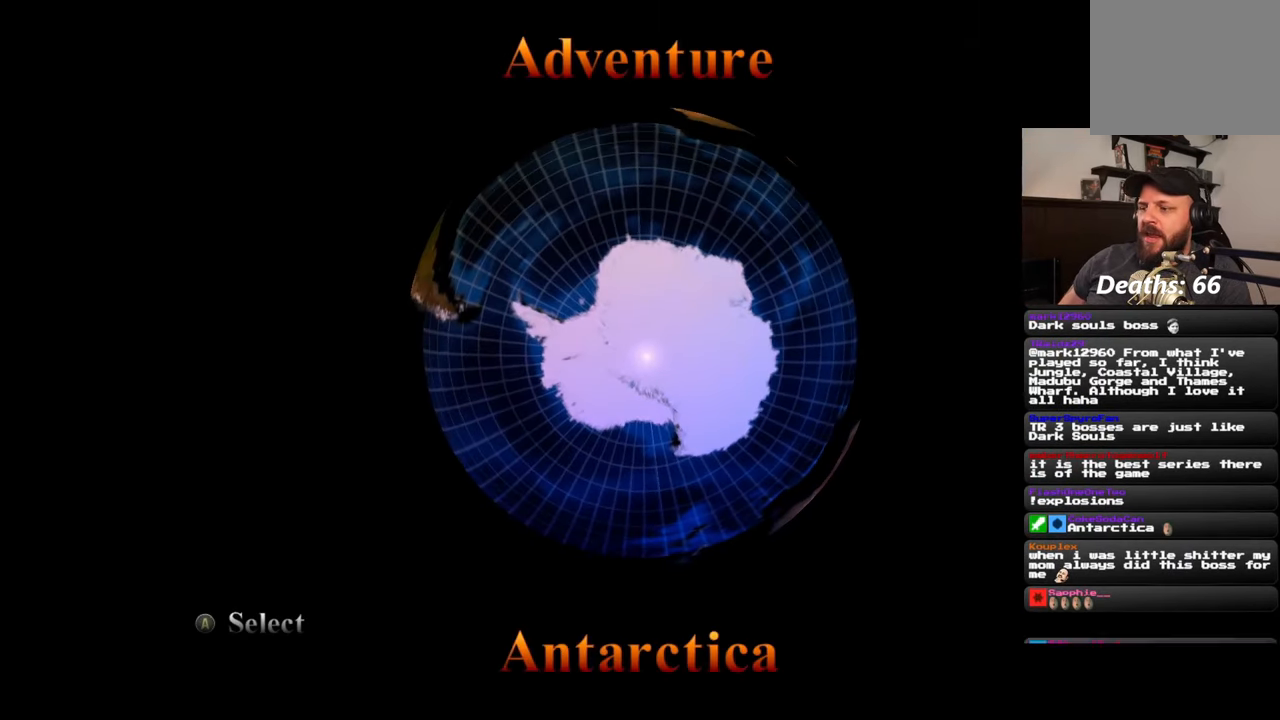
{"buttons": ["L2"], "left_stick": "center", "right_stick": "center", "events": []}
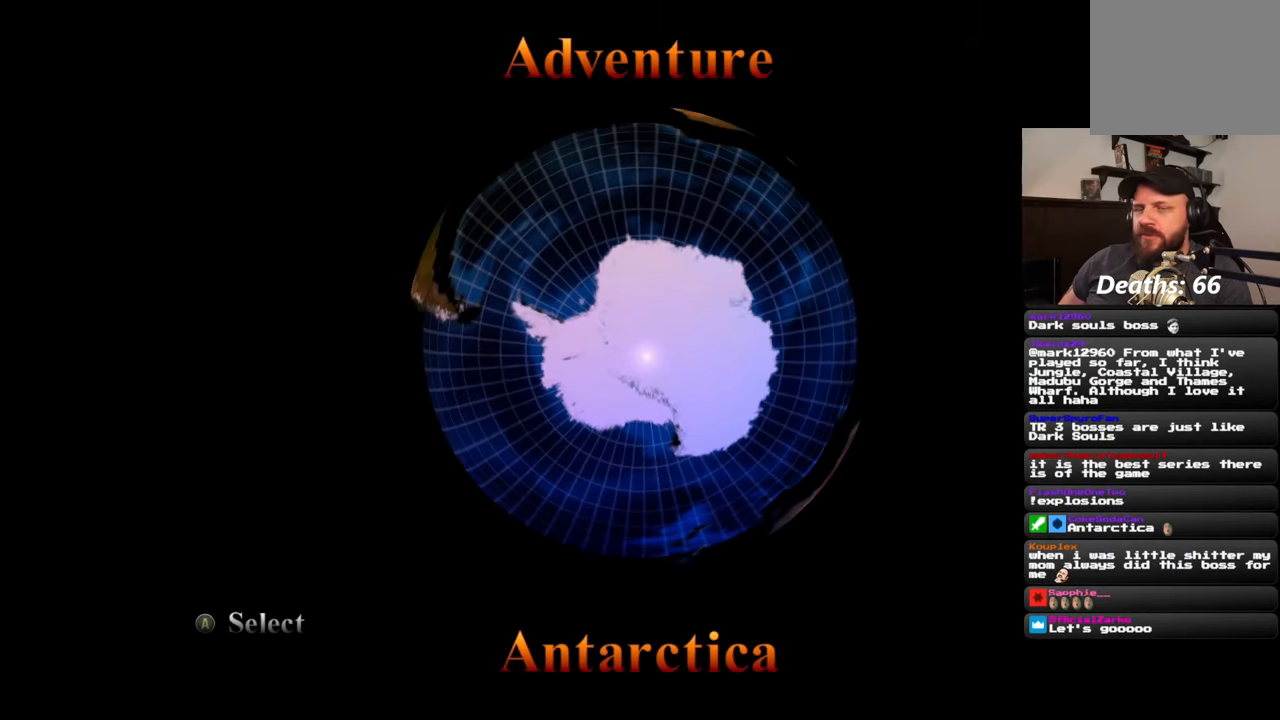
{"buttons": ["L2"], "left_stick": "center", "right_stick": "center", "events": []}
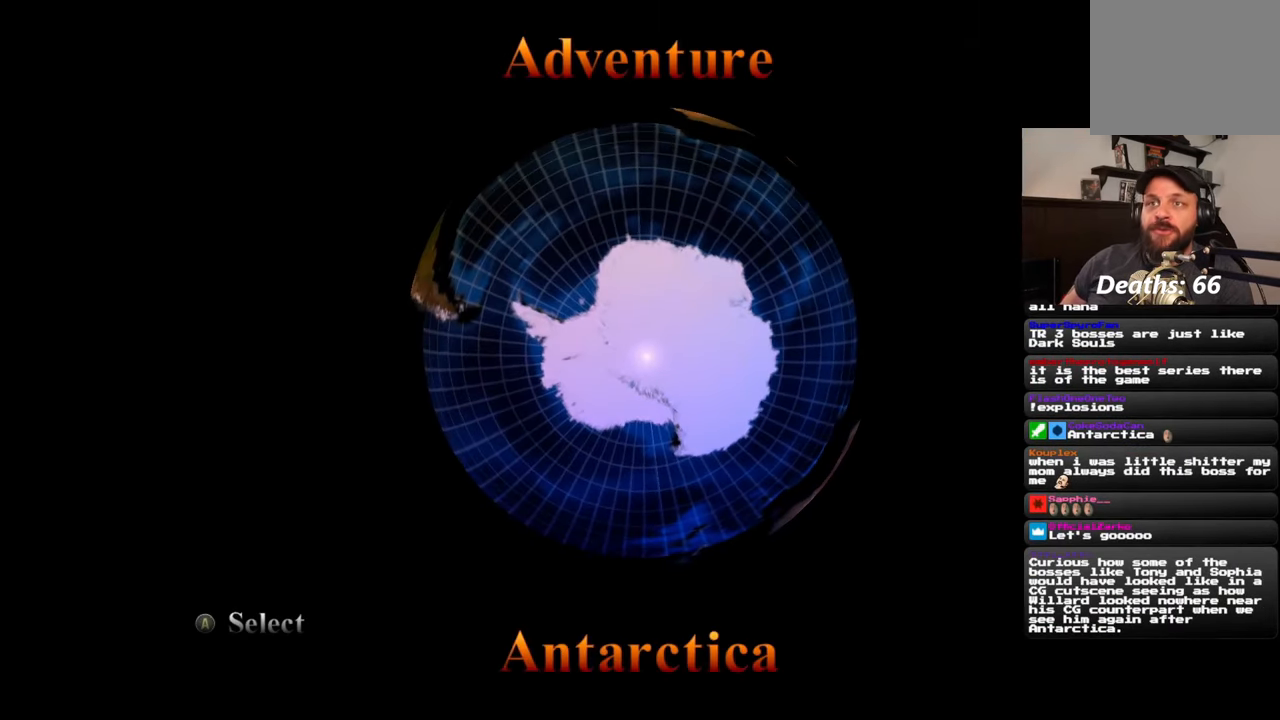
{"buttons": ["L2"], "left_stick": "center", "right_stick": "center", "events": []}
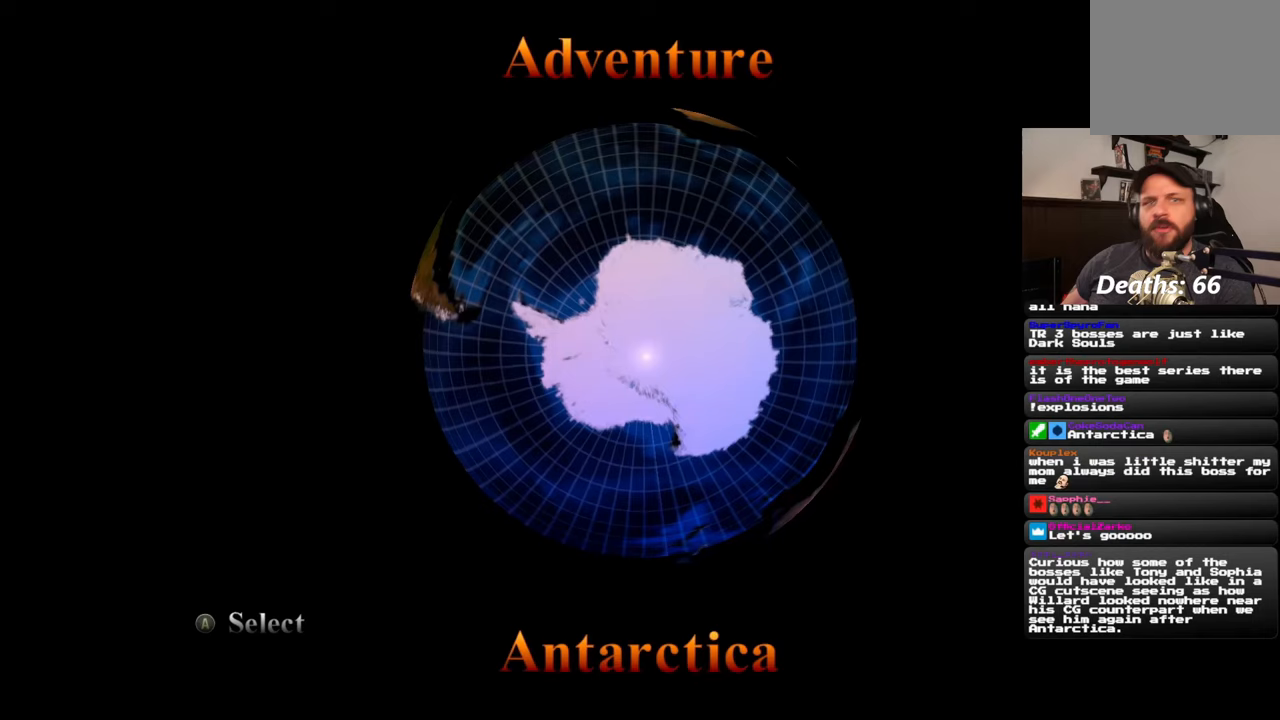
{"buttons": ["L2"], "left_stick": "center", "right_stick": "center", "events": []}
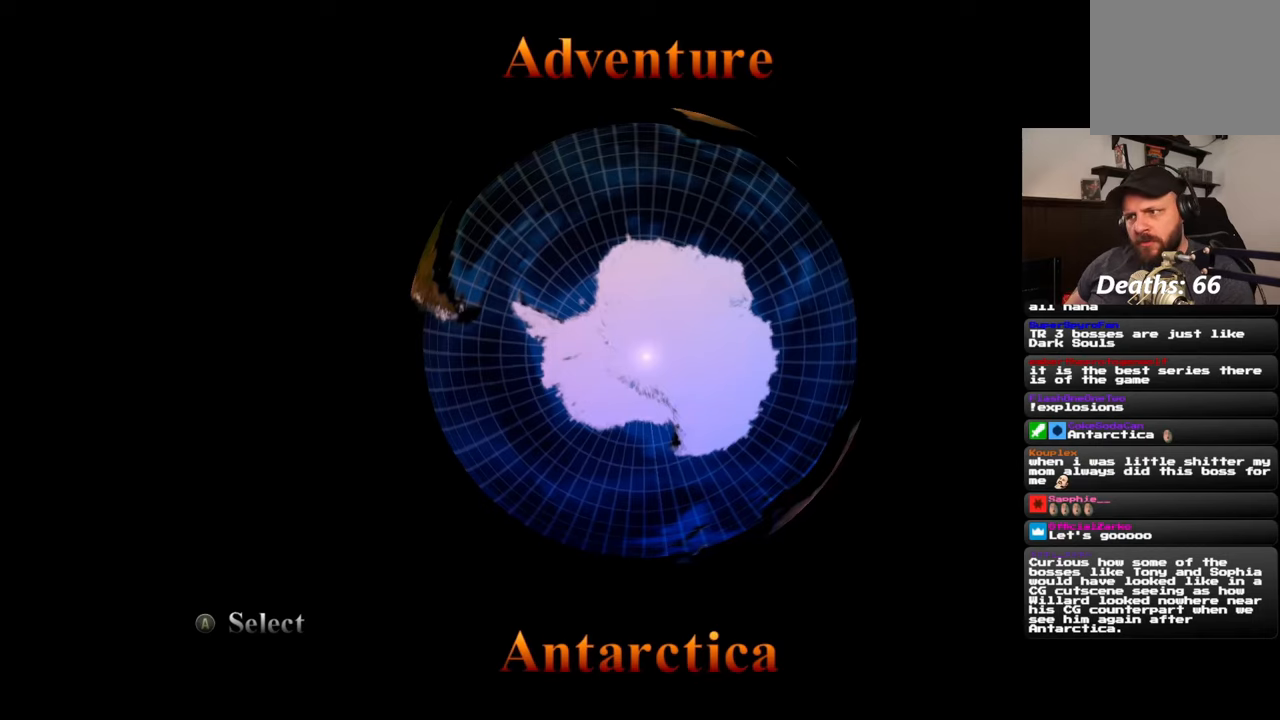
{"buttons": ["L2"], "left_stick": "center", "right_stick": "center", "events": []}
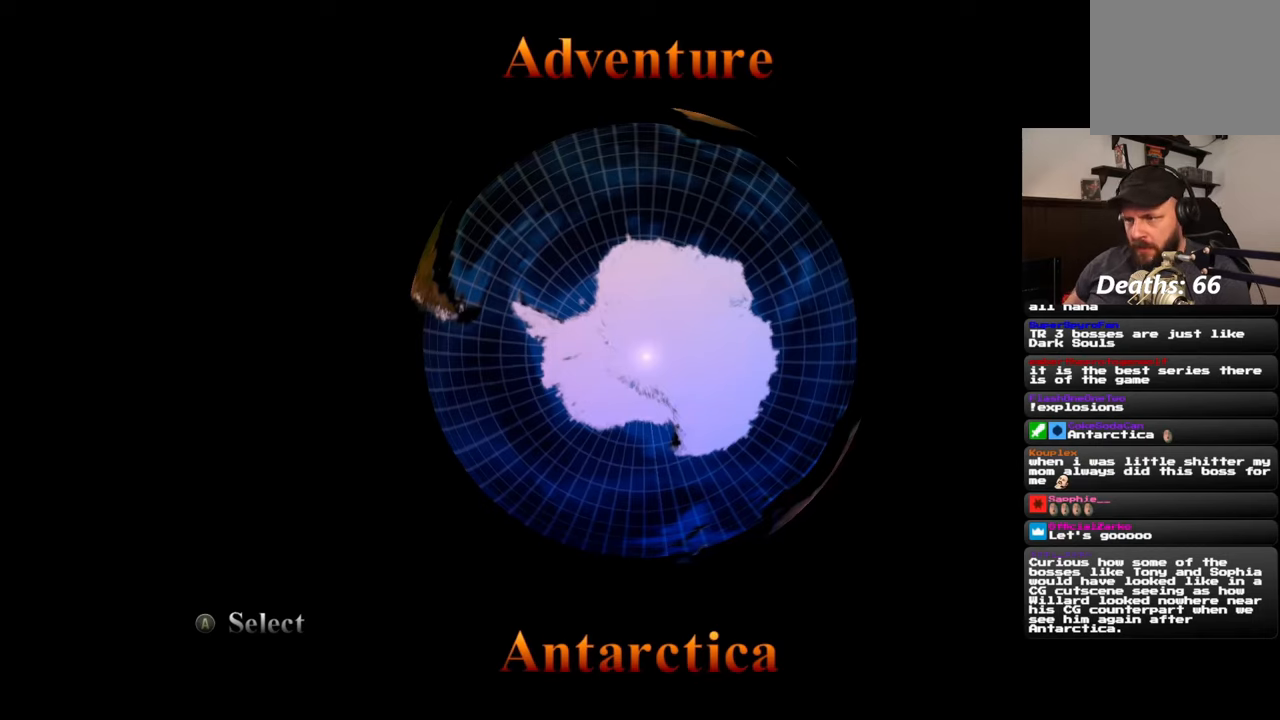
{"buttons": ["L2"], "left_stick": "center", "right_stick": "center", "events": []}
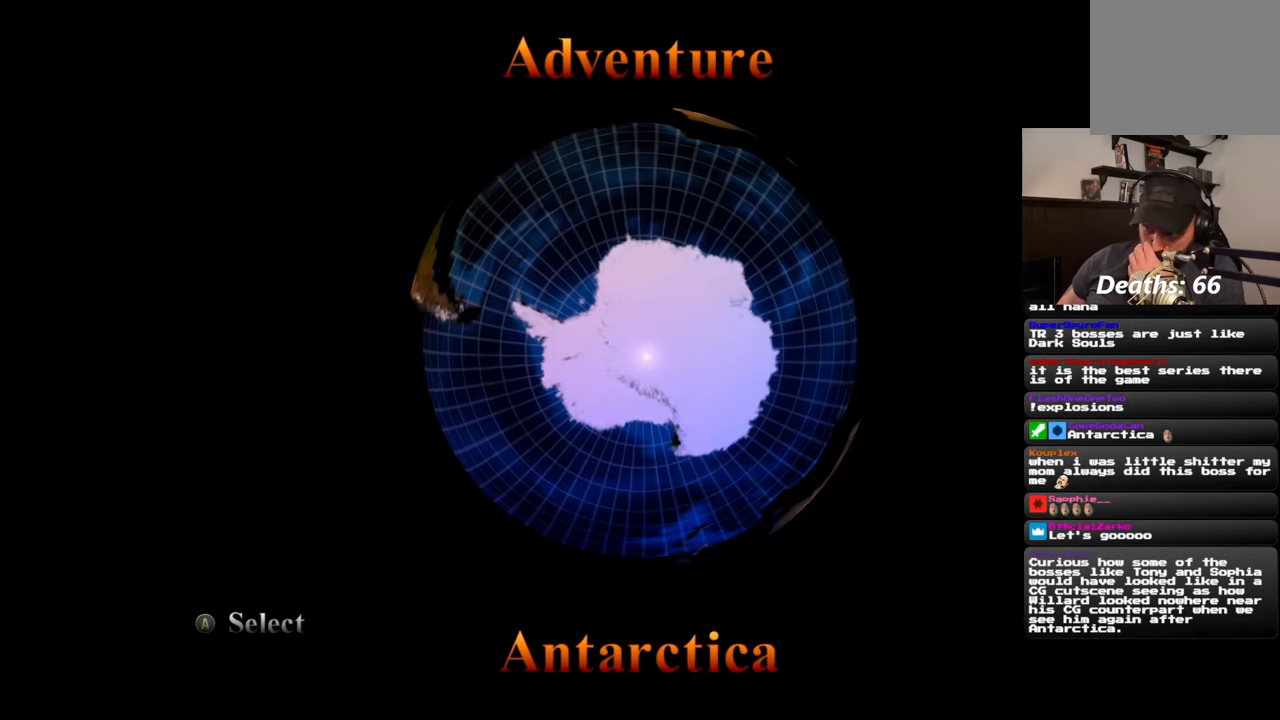
{"buttons": ["L2"], "left_stick": "center", "right_stick": "center", "events": []}
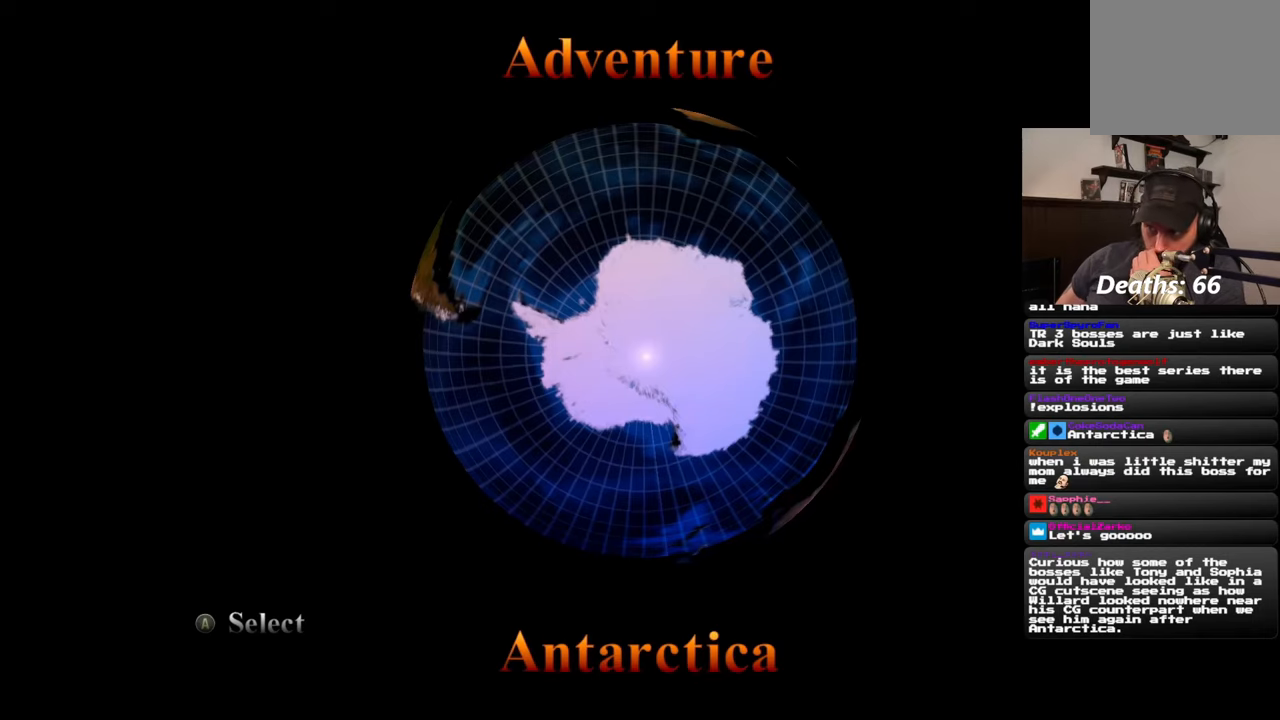
{"buttons": ["L2"], "left_stick": "center", "right_stick": "center", "events": []}
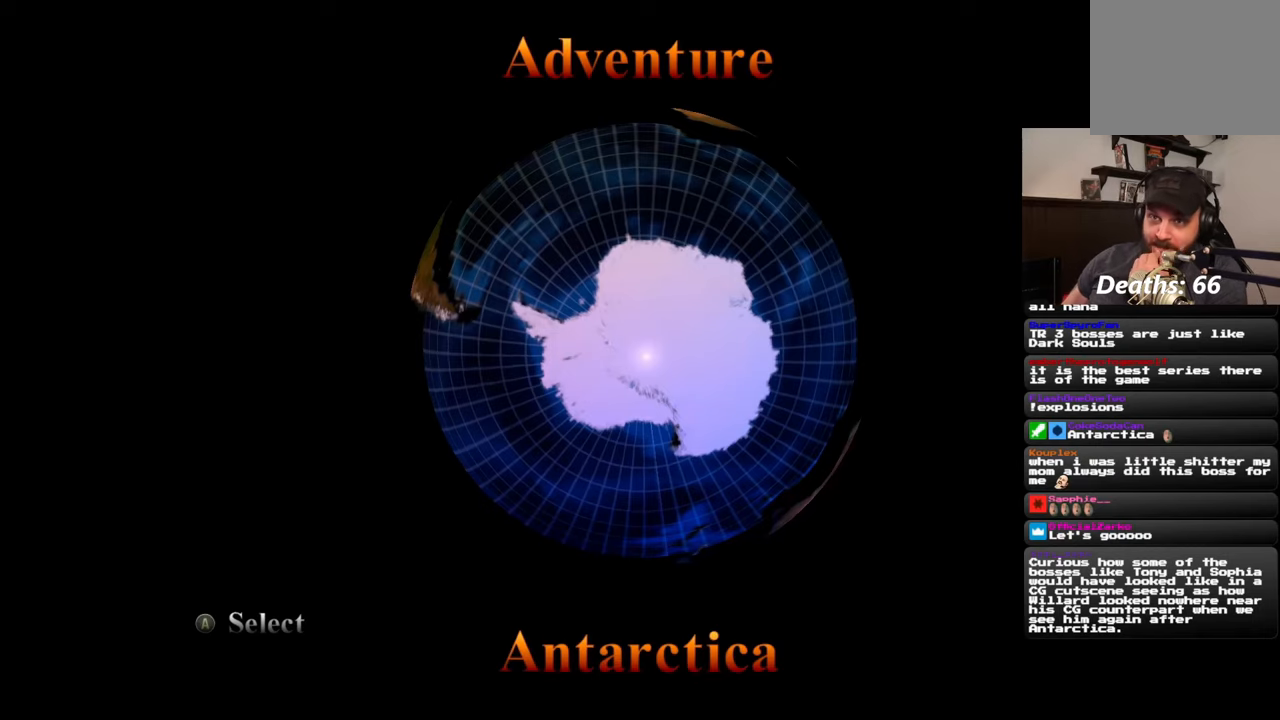
{"buttons": ["L2"], "left_stick": "center", "right_stick": "center", "events": []}
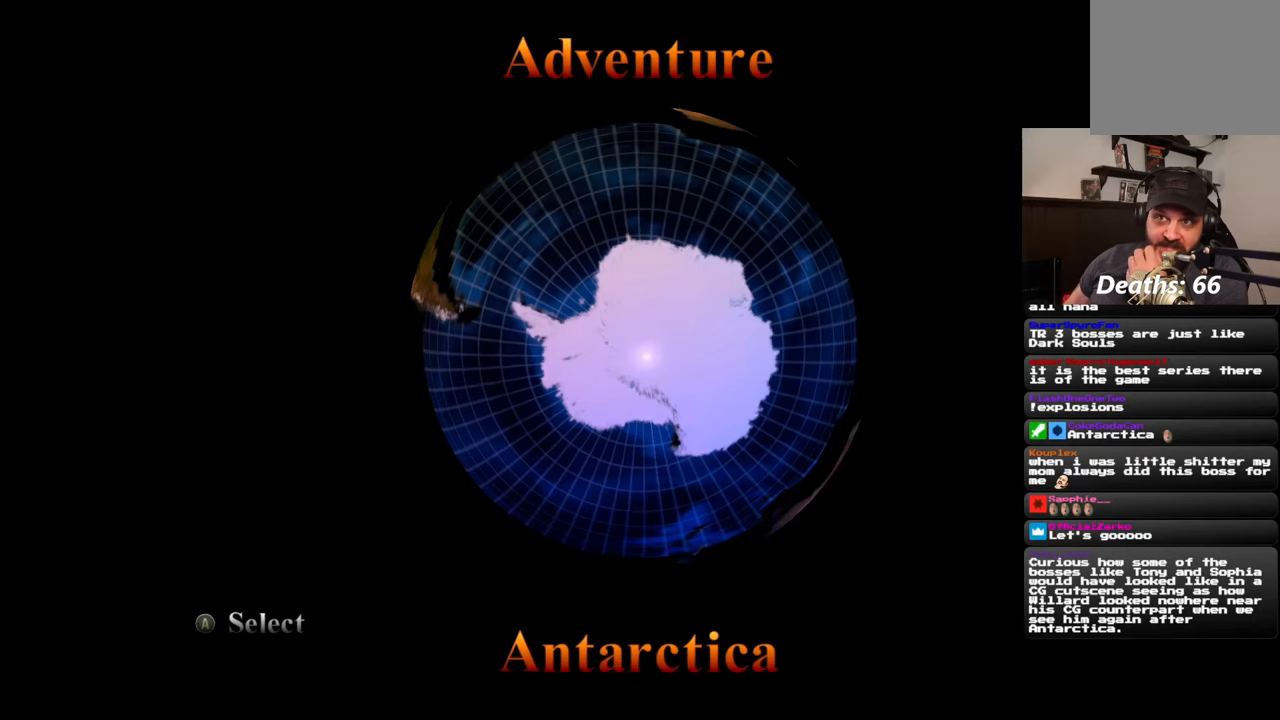
{"buttons": ["L2"], "left_stick": "center", "right_stick": "center", "events": []}
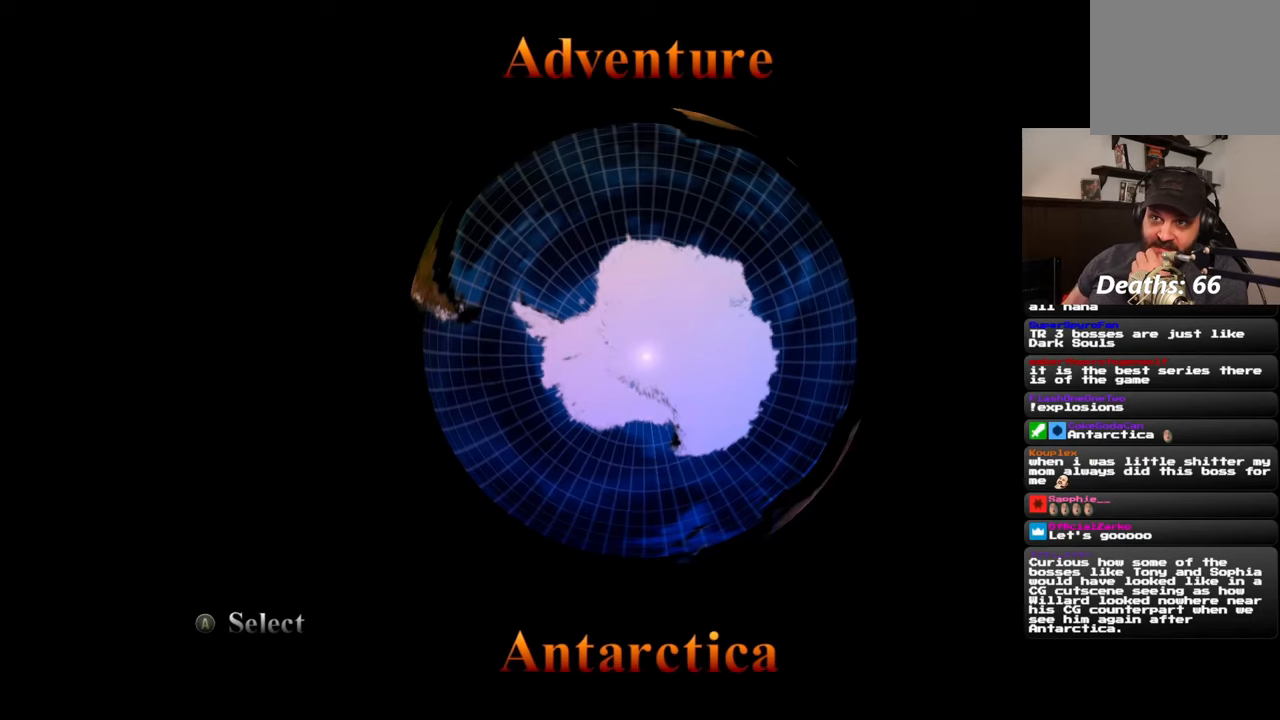
{"buttons": ["L2"], "left_stick": "center", "right_stick": "center", "events": []}
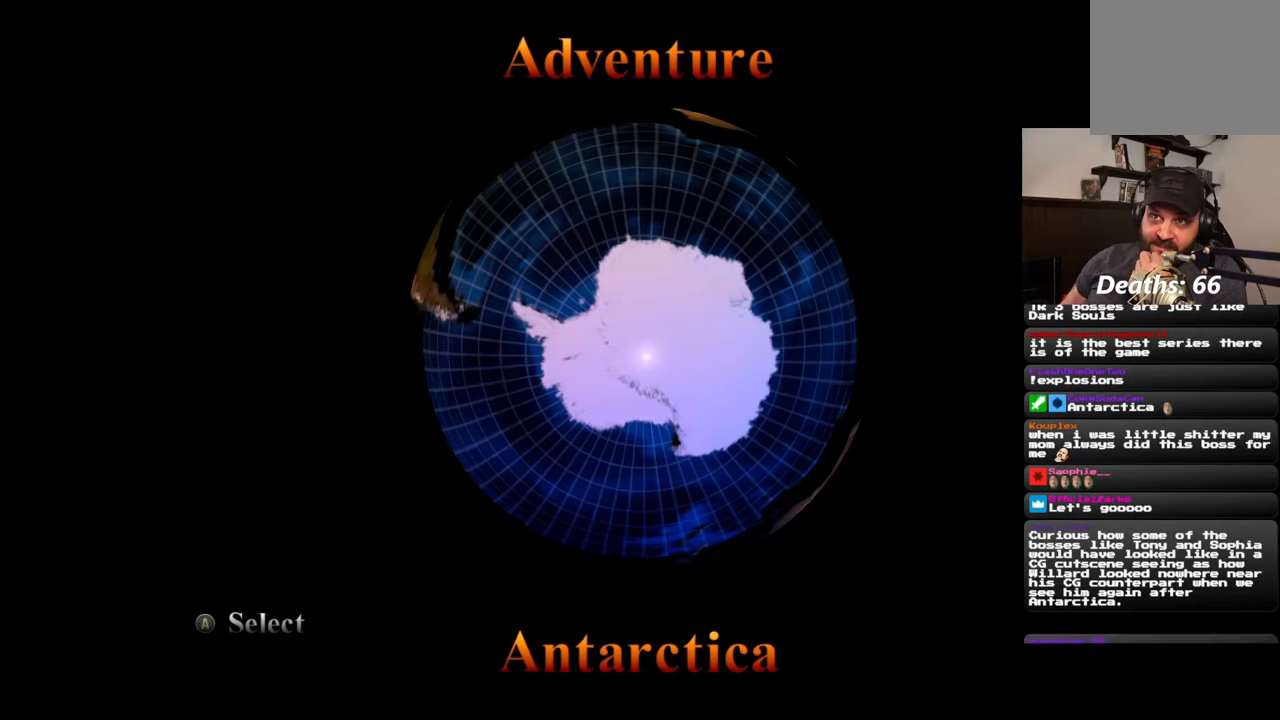
{"buttons": ["L2"], "left_stick": "center", "right_stick": "center", "events": []}
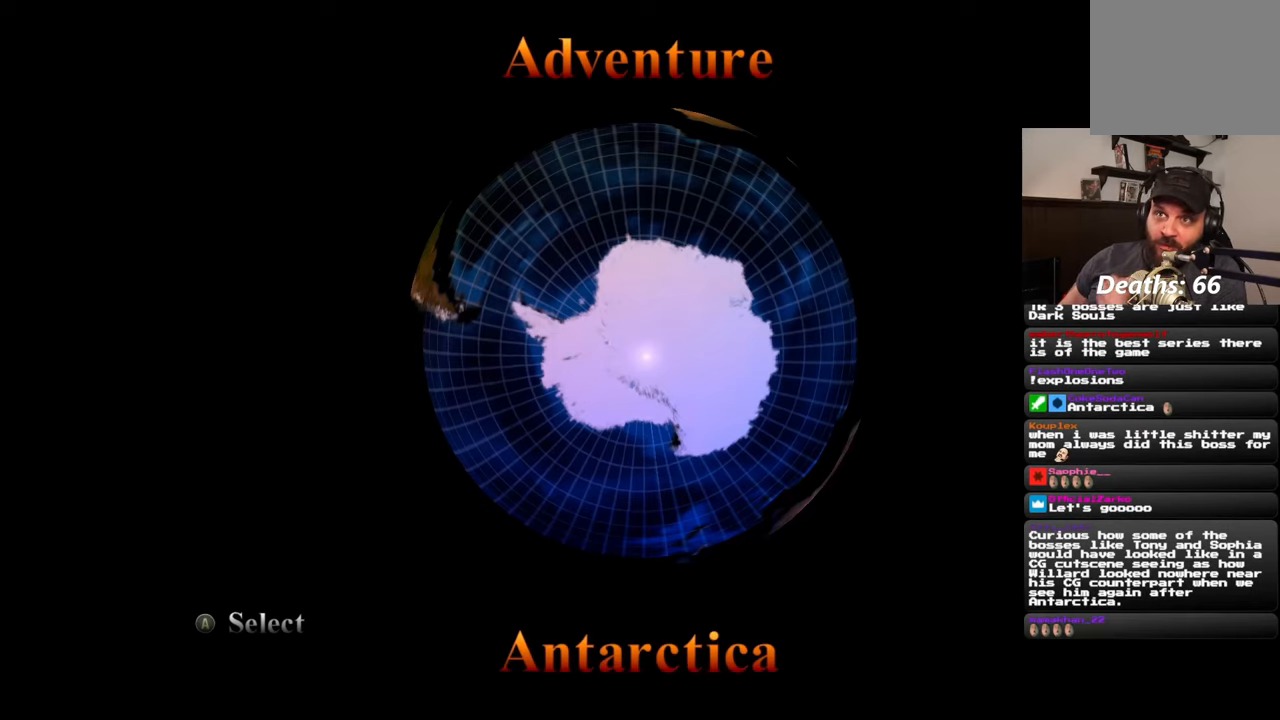
{"buttons": ["L2"], "left_stick": "center", "right_stick": "center", "events": []}
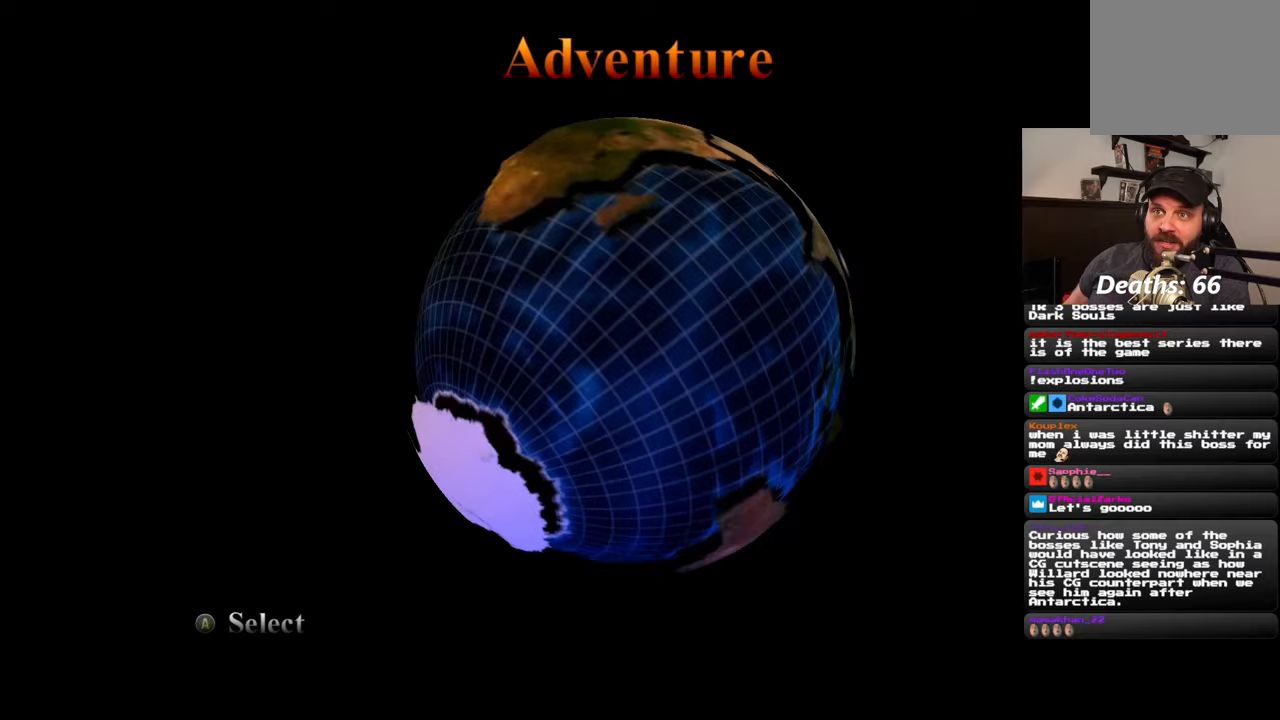
{"buttons": ["L2"], "left_stick": "center", "right_stick": "center", "events": []}
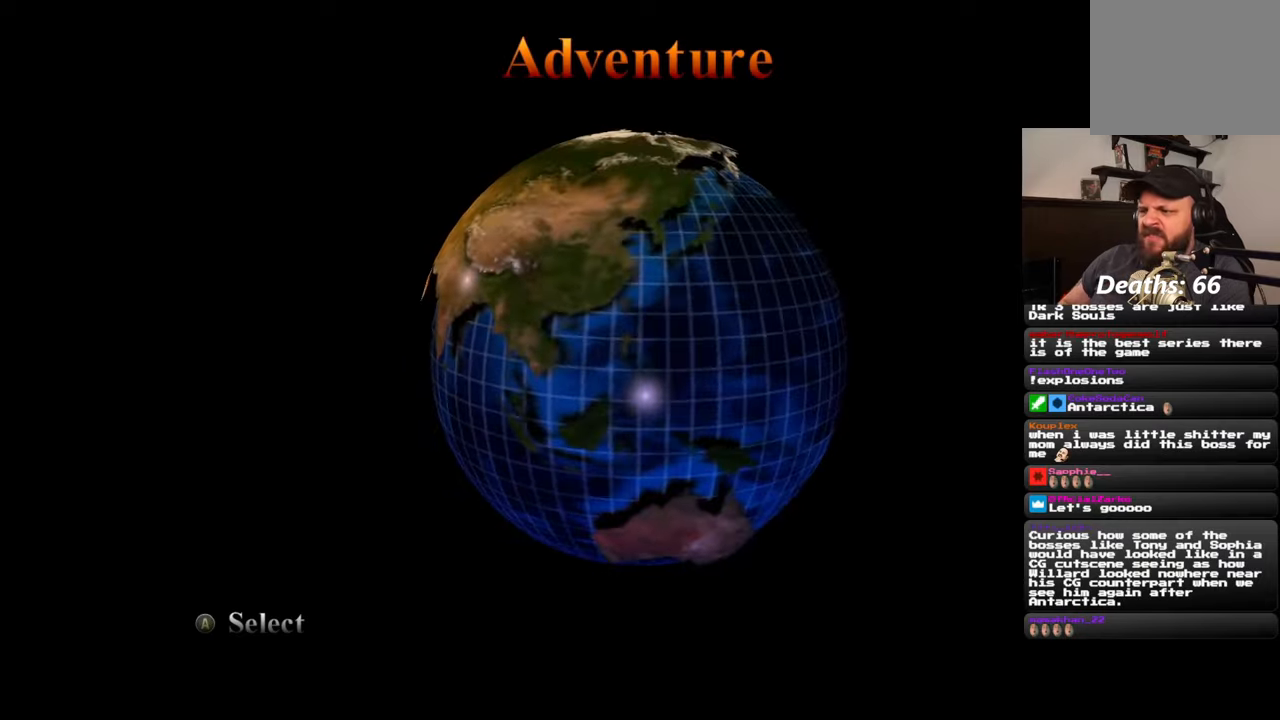
{"buttons": ["L2"], "left_stick": "center", "right_stick": "center", "events": []}
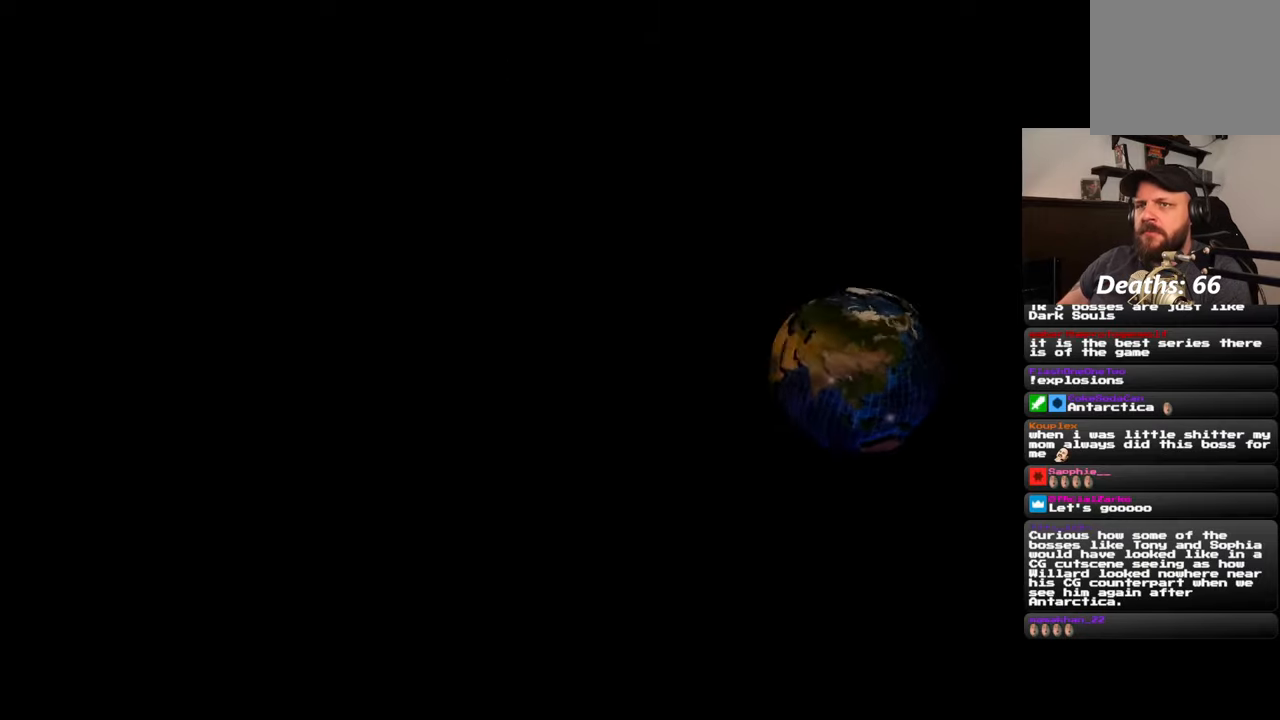
{"buttons": ["L2"], "left_stick": "center", "right_stick": "center", "events": []}
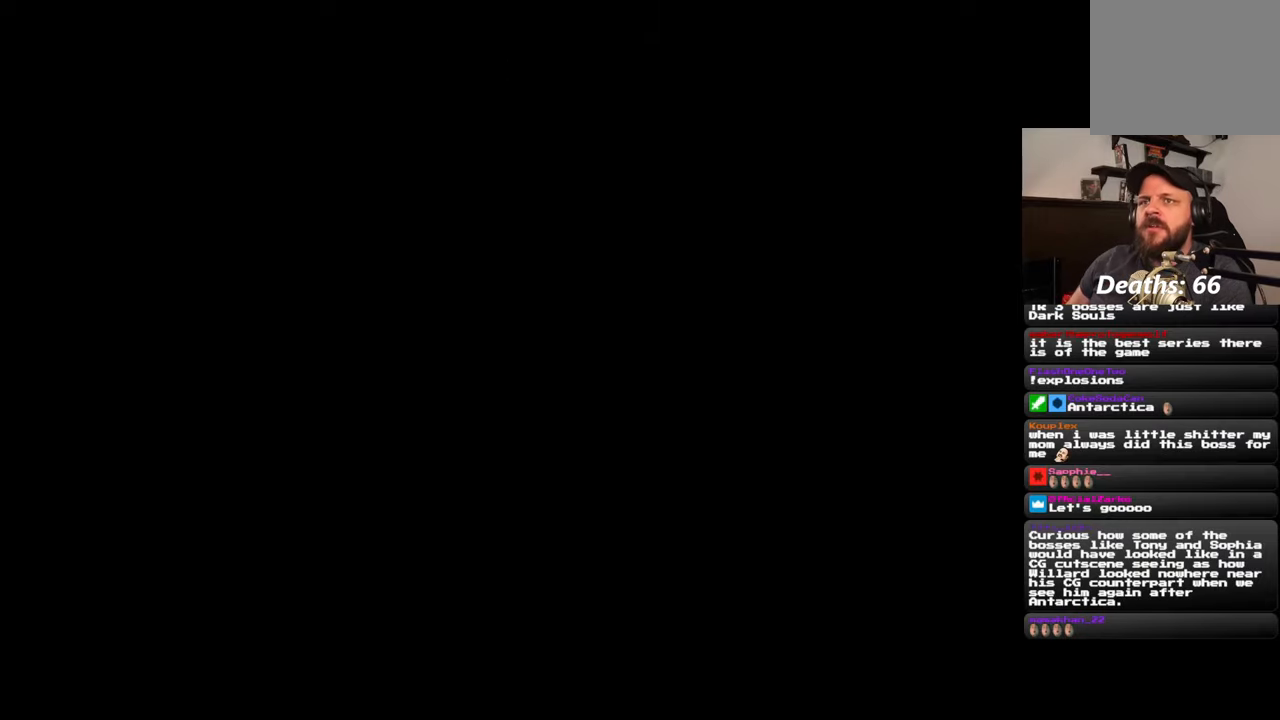
{"buttons": ["L2"], "left_stick": "center", "right_stick": "center", "events": []}
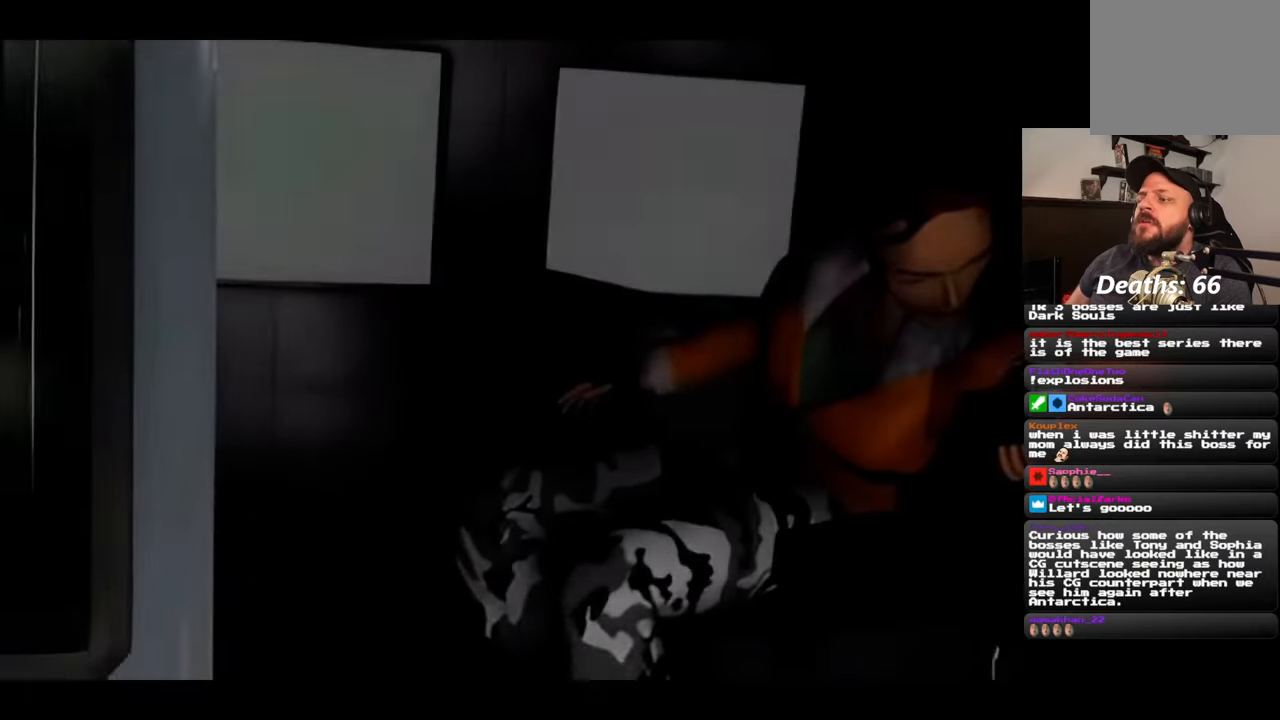
{"buttons": ["L2"], "left_stick": "center", "right_stick": "center", "events": []}
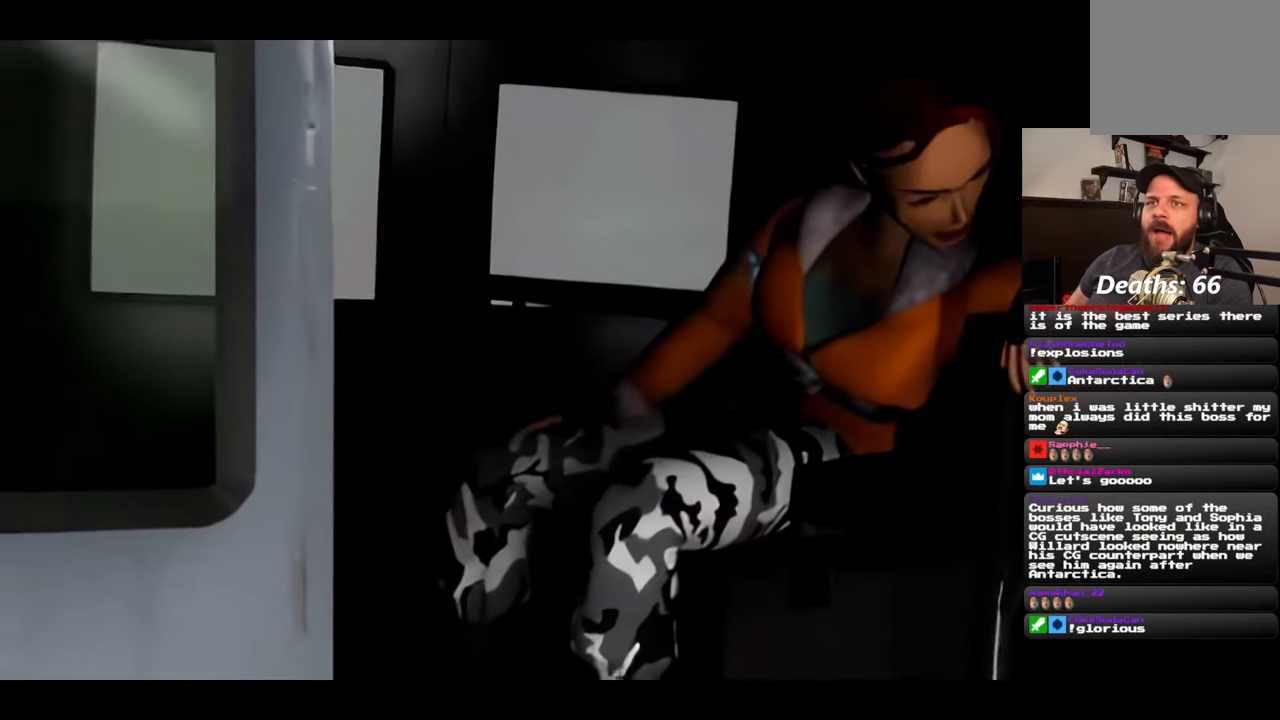
{"buttons": ["L2"], "left_stick": "center", "right_stick": "center", "events": []}
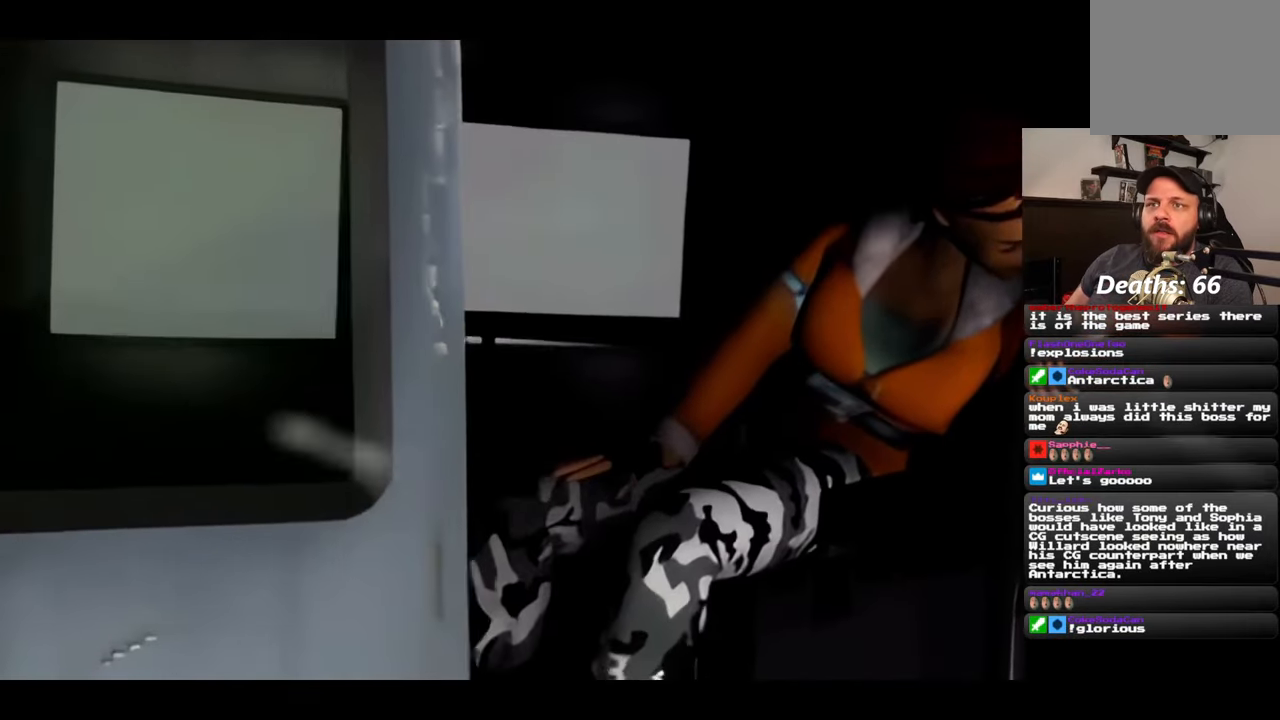
{"buttons": ["L2"], "left_stick": "center", "right_stick": "center", "events": []}
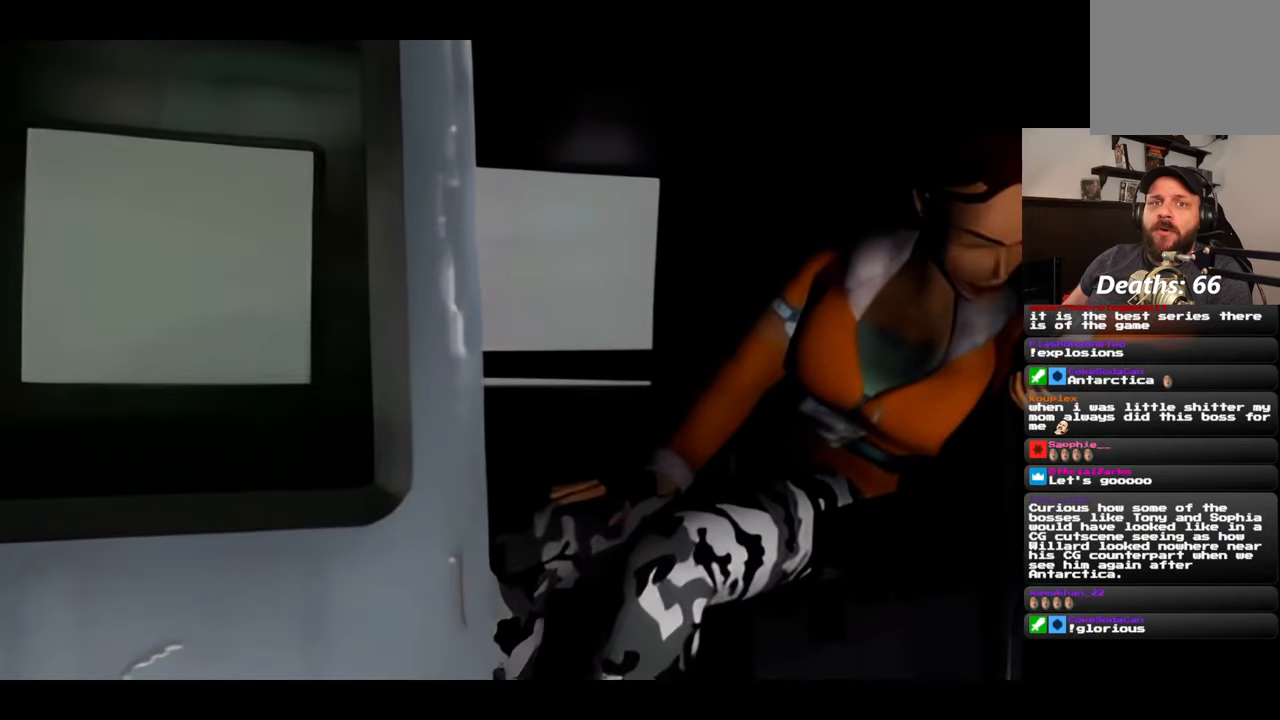
{"buttons": ["L2"], "left_stick": "center", "right_stick": "center", "events": []}
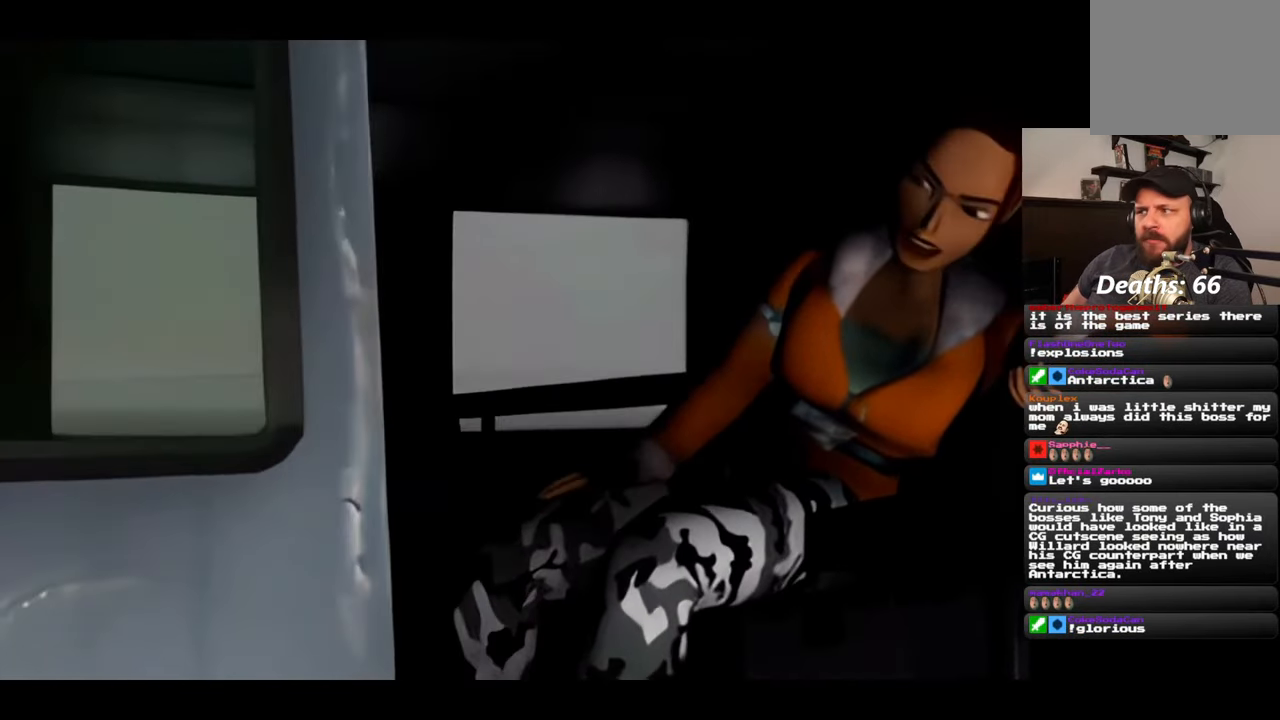
{"buttons": ["L2"], "left_stick": "center", "right_stick": "center", "events": []}